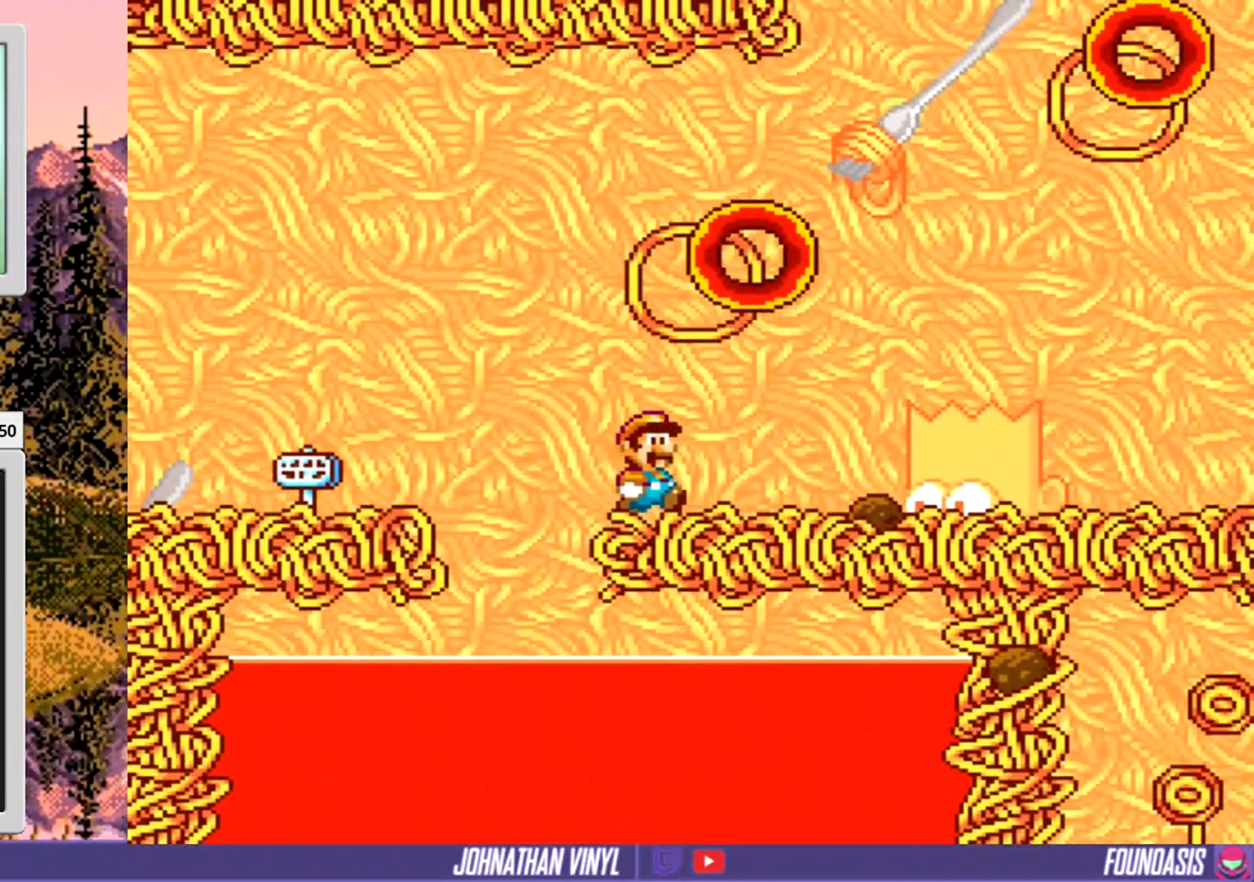
Gameplay with a controller (Nintendo layout); each line is a JSON object with the inputs held at the frame after it. "events" lists button and stick changes between this image and that frame as [ms after this image, input, new state], when the widget could be followed in between. Not read: DPAD_RIGHT L3 R3.
{"buttons": ["Y"], "events": [[467, "DPAD_LEFT", "up"]]}
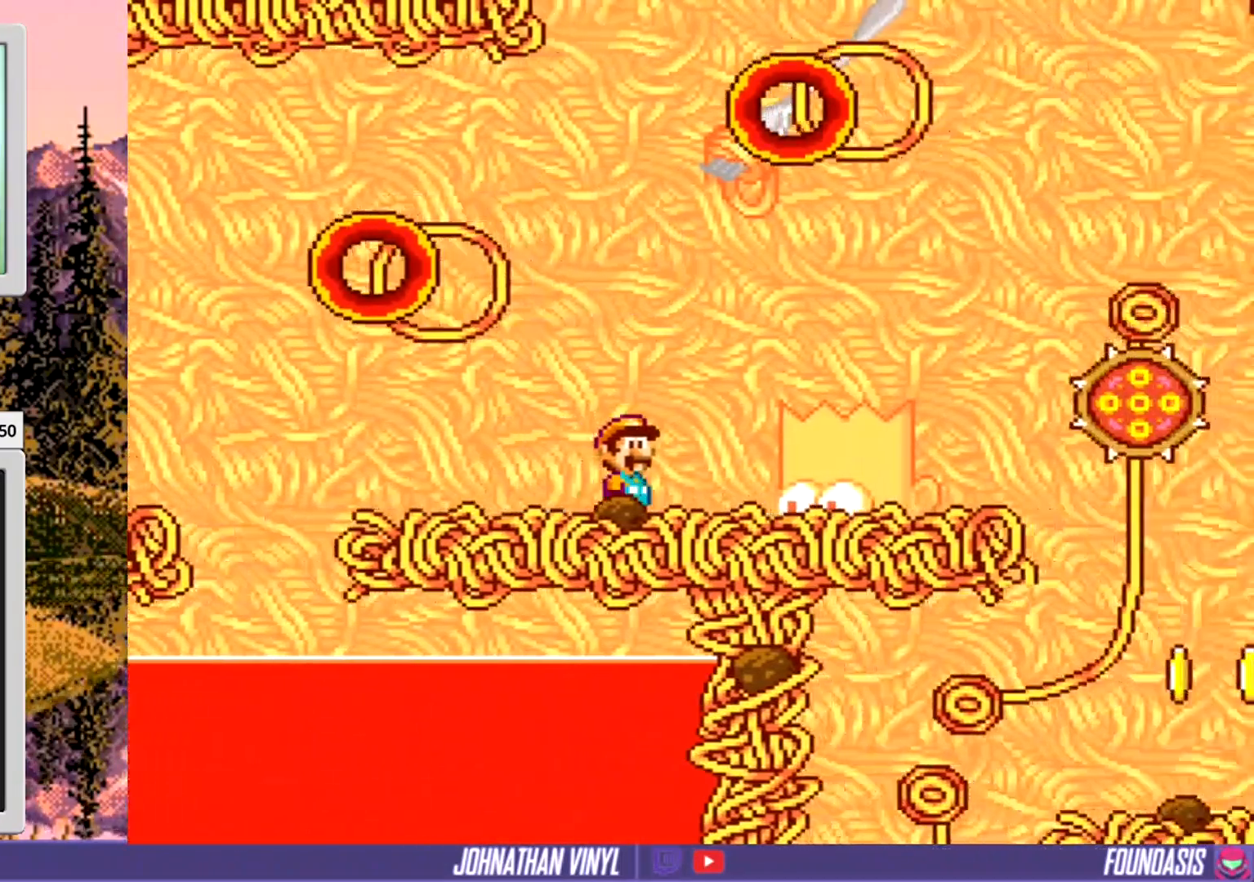
{"buttons": ["Y"], "events": []}
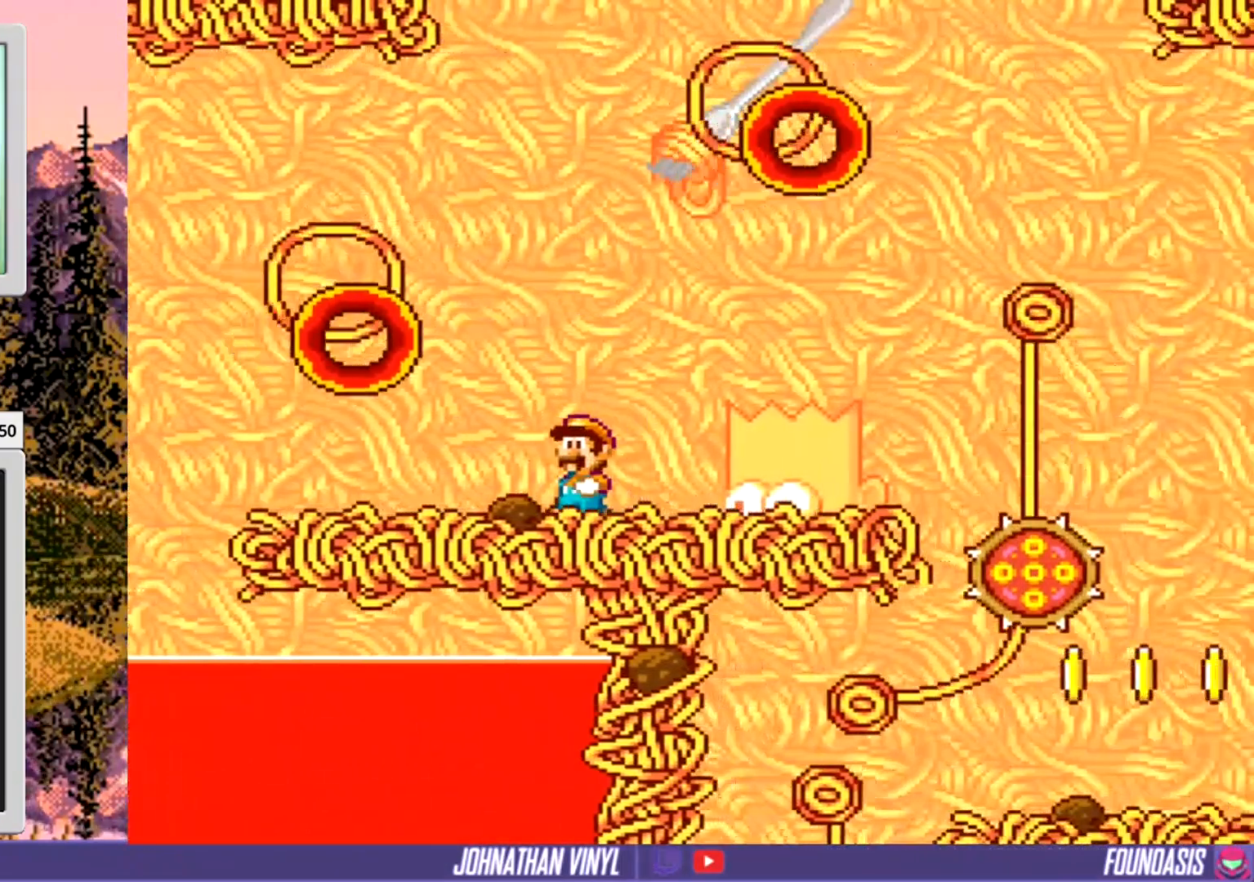
{"buttons": ["Y"], "events": [[133, "DPAD_LEFT", "down"], [267, "DPAD_LEFT", "up"]]}
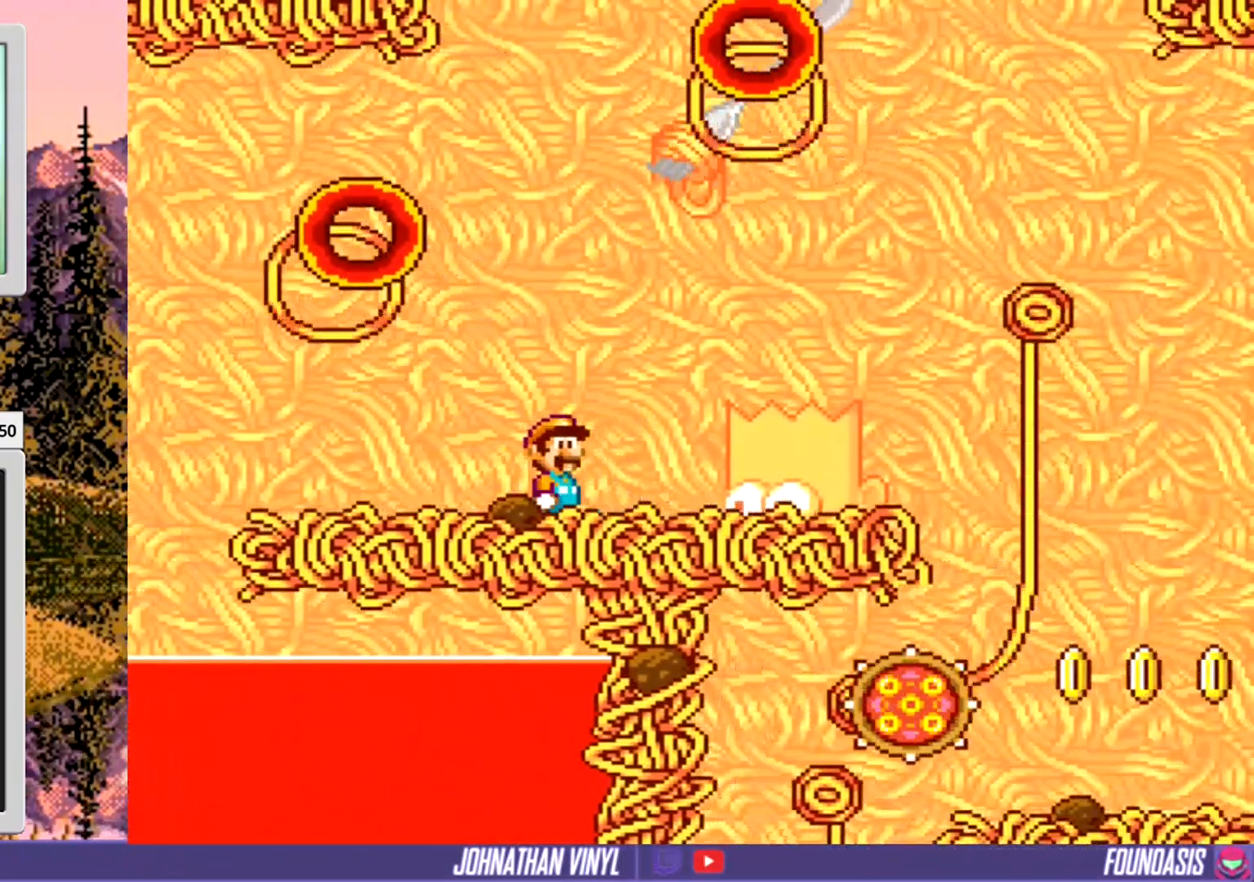
{"buttons": ["Y", "DPAD_LEFT"], "events": [[133, "DPAD_LEFT", "down"], [300, "DPAD_LEFT", "up"], [400, "DPAD_LEFT", "down"]]}
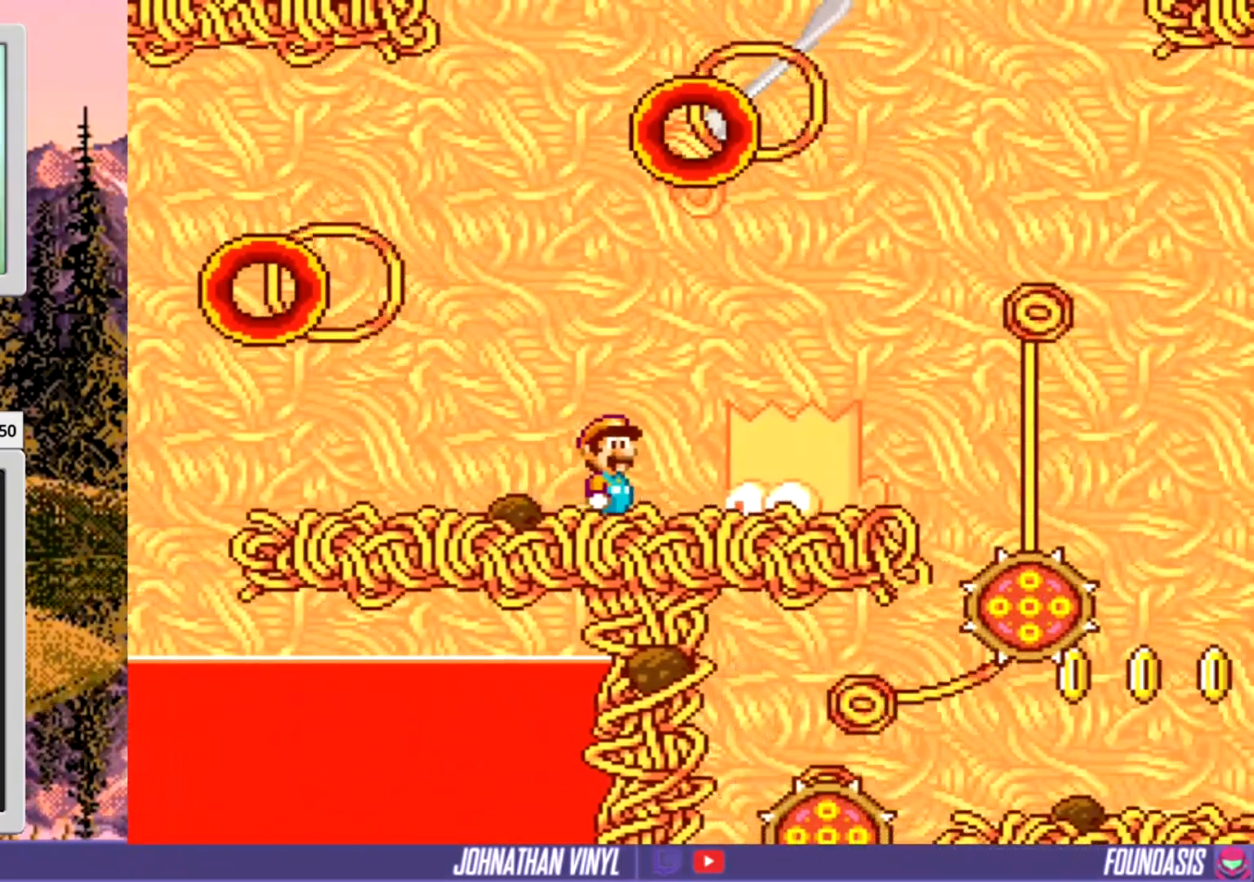
{"buttons": ["Y"], "events": [[33, "DPAD_LEFT", "up"]]}
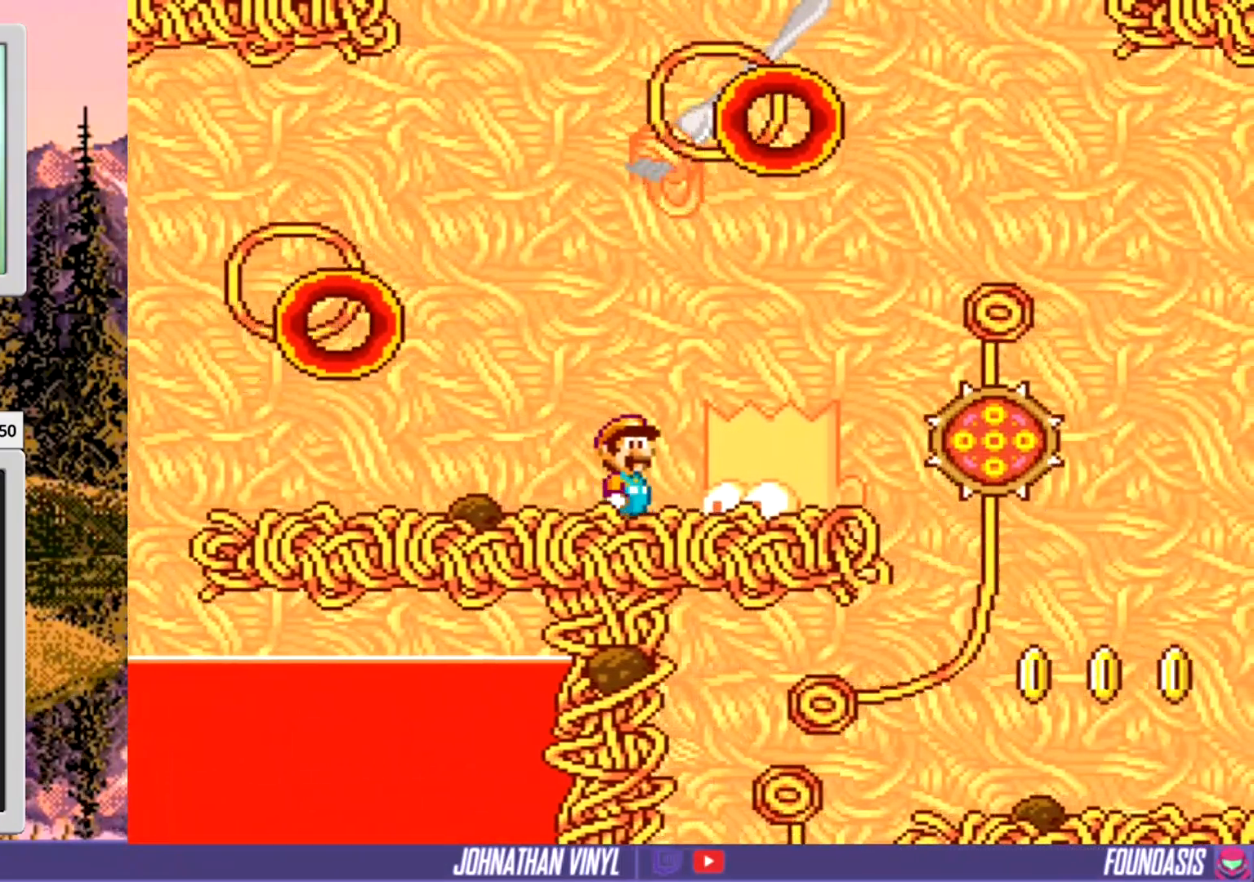
{"buttons": ["Y"], "events": [[33, "DPAD_LEFT", "down"], [100, "DPAD_LEFT", "up"]]}
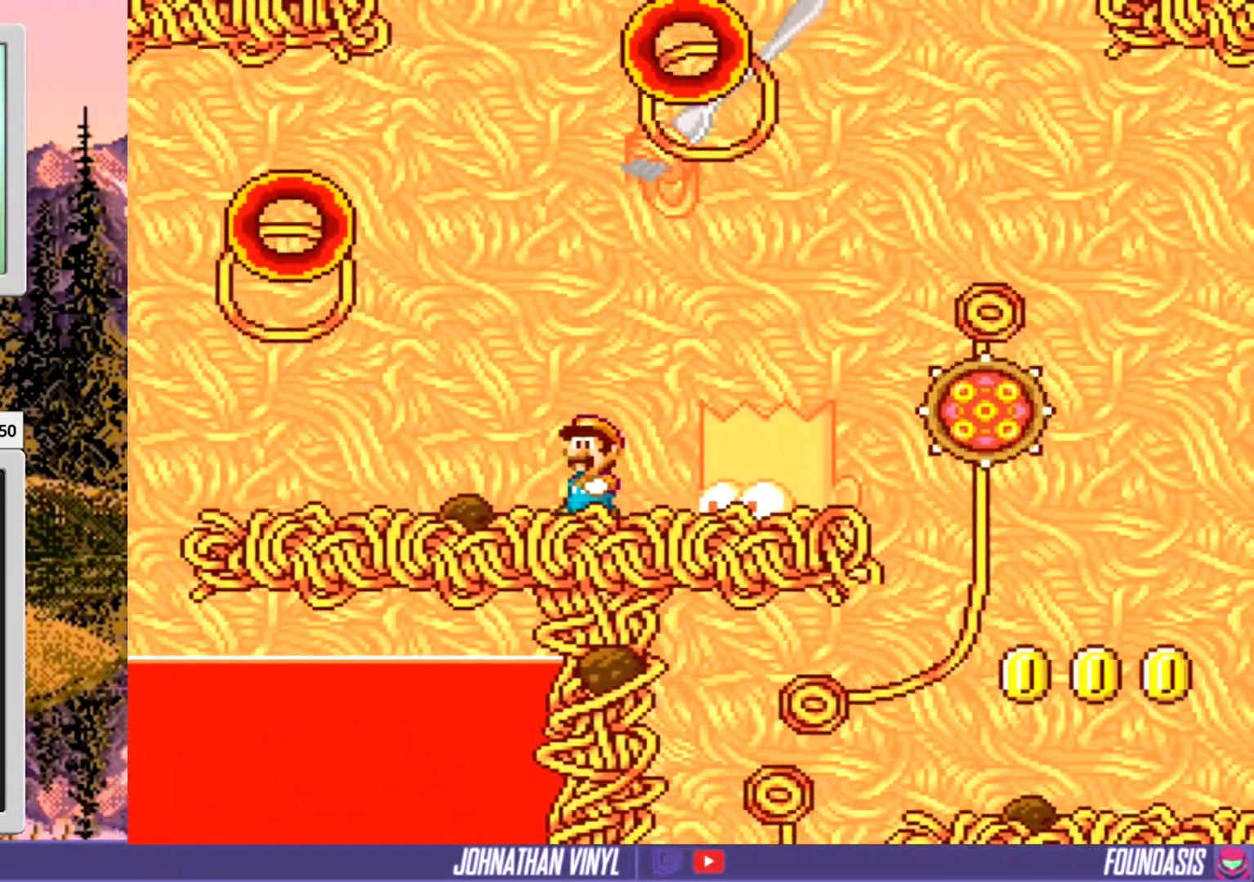
{"buttons": ["Y"], "events": [[200, "DPAD_LEFT", "down"], [400, "DPAD_LEFT", "up"]]}
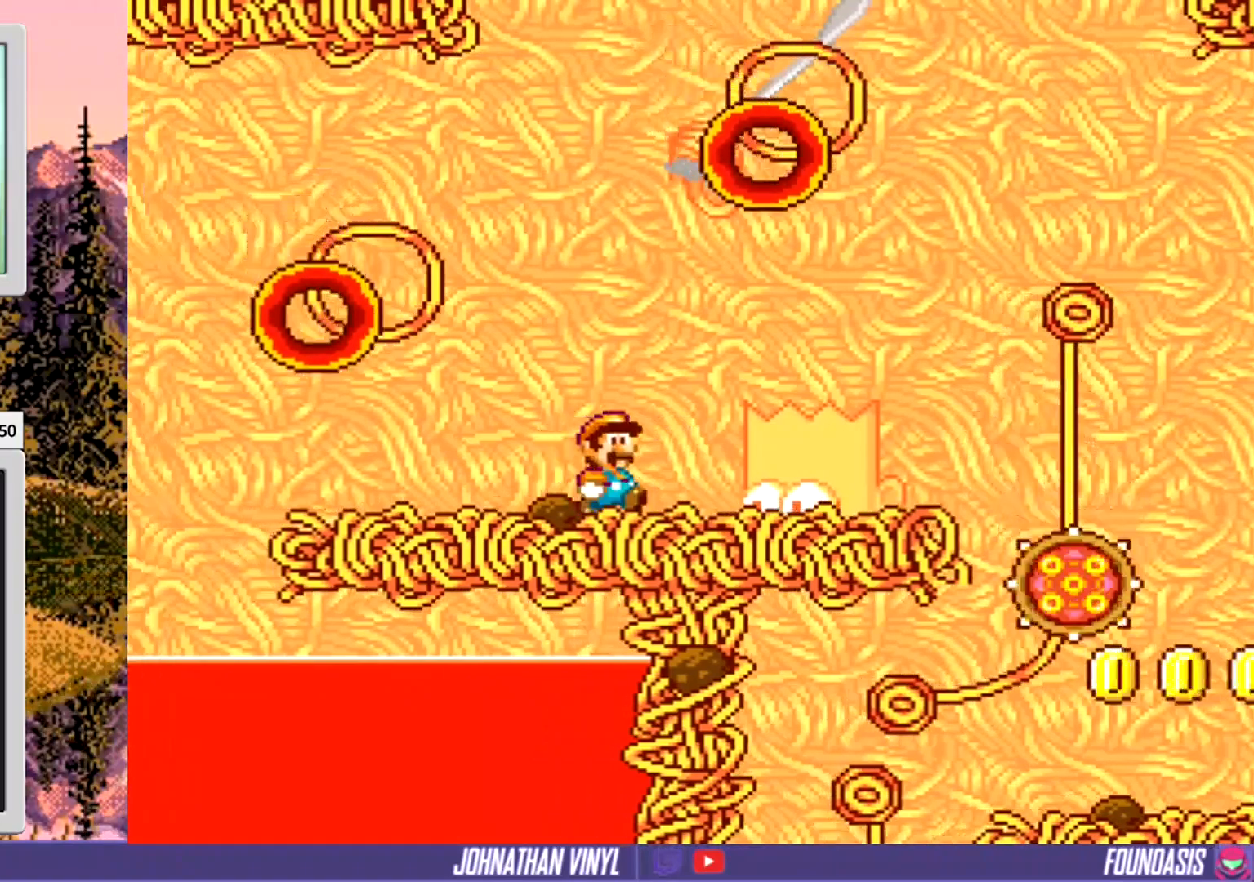
{"buttons": ["Y"], "events": [[133, "DPAD_LEFT", "down"], [267, "DPAD_LEFT", "up"]]}
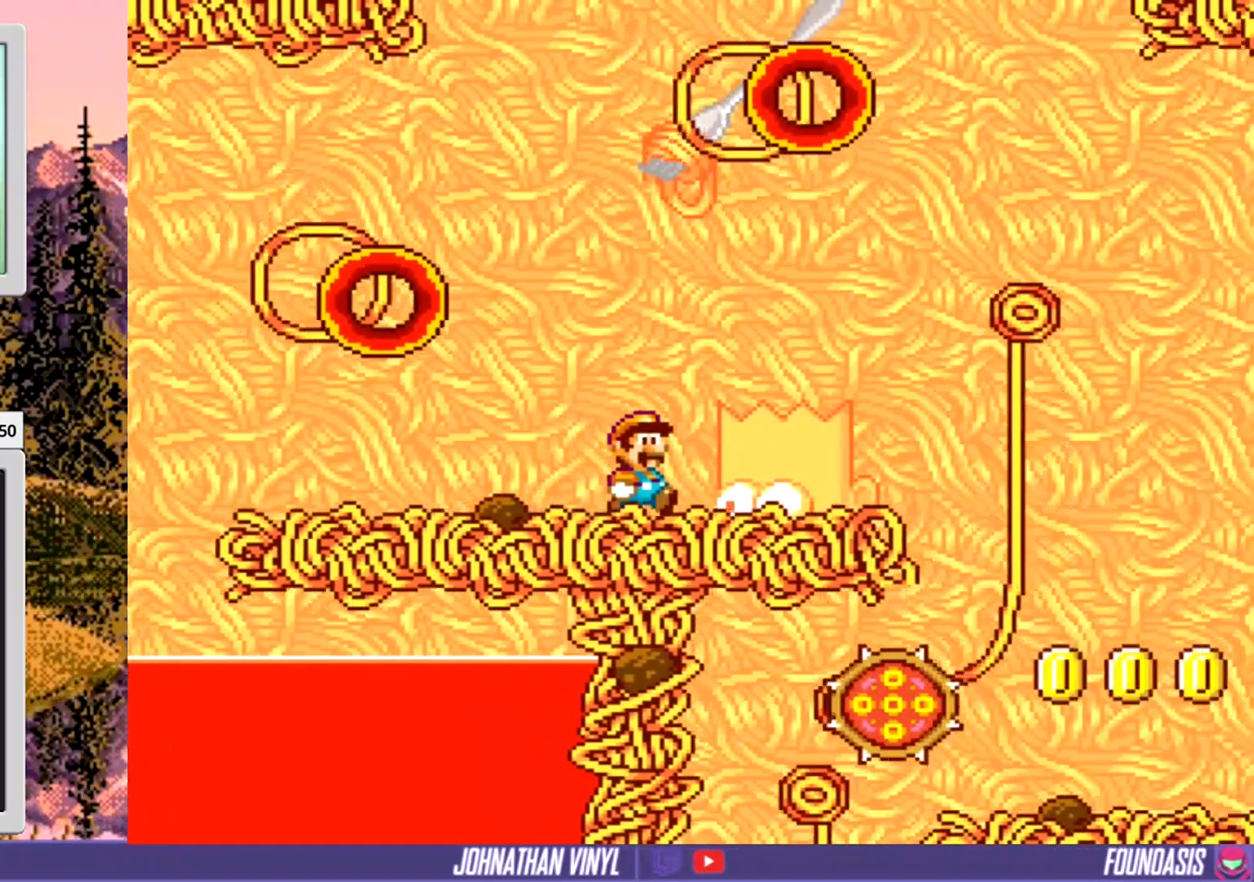
{"buttons": ["Y", "DPAD_LEFT"], "events": [[33, "Y", "up"], [467, "Y", "down"], [500, "DPAD_LEFT", "down"]]}
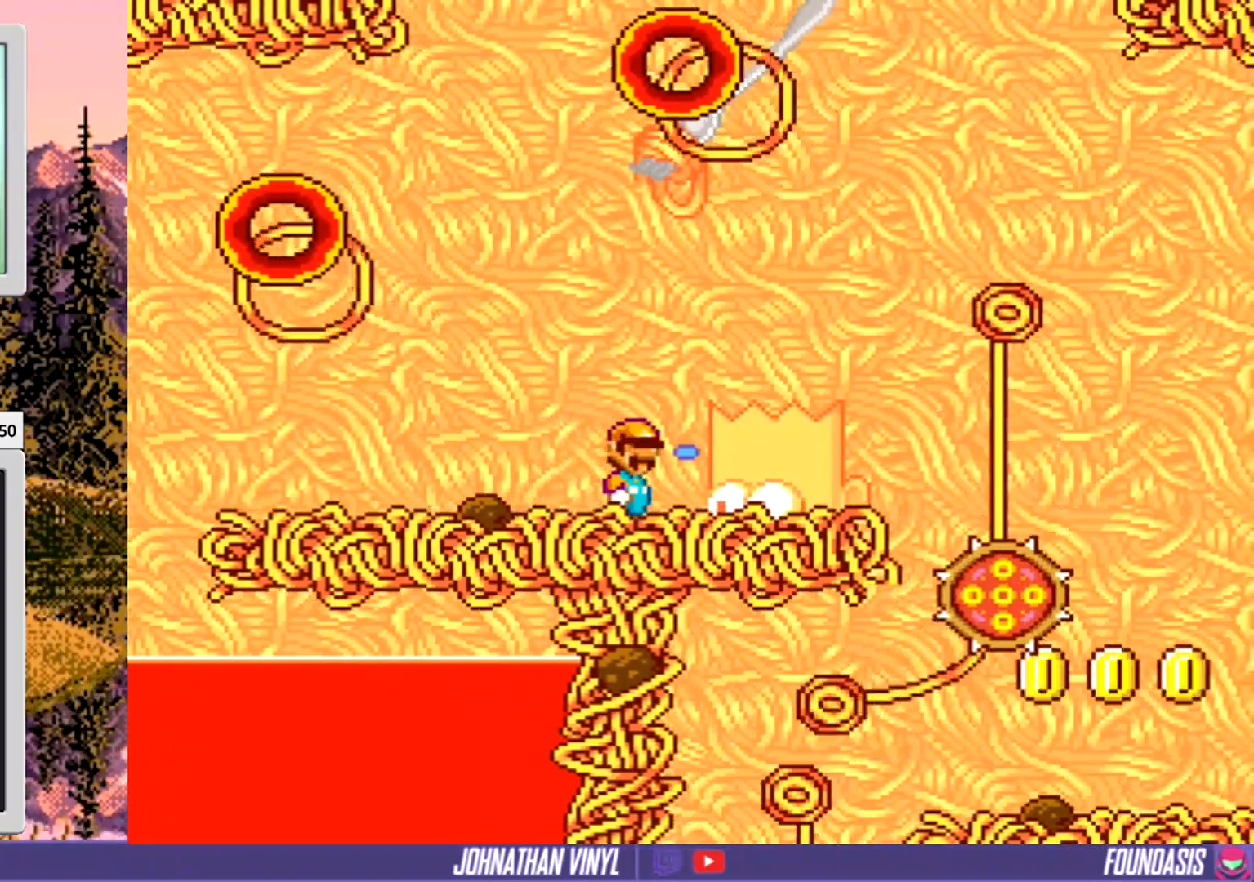
{"buttons": ["Y"], "events": [[100, "DPAD_LEFT", "up"]]}
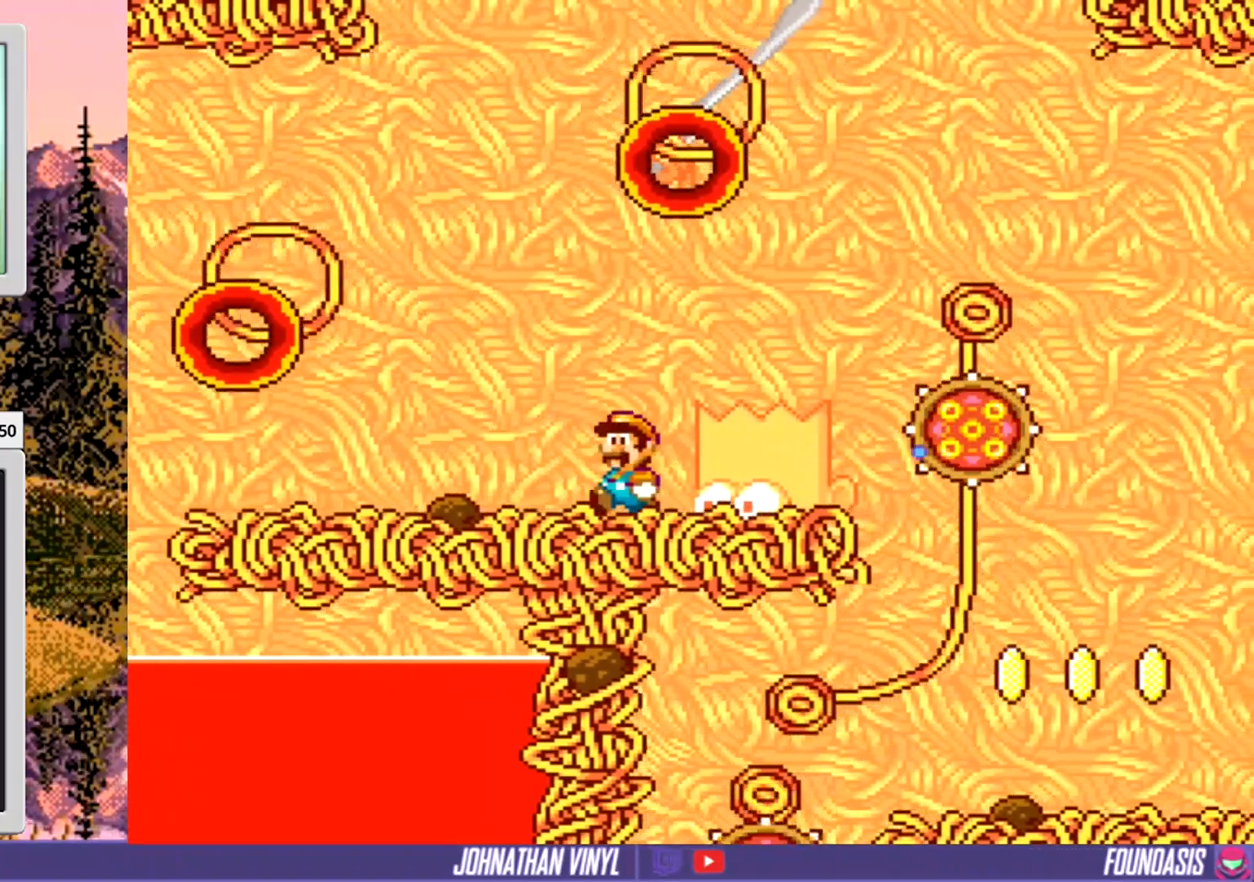
{"buttons": ["Y", "DPAD_LEFT"], "events": [[333, "DPAD_LEFT", "down"]]}
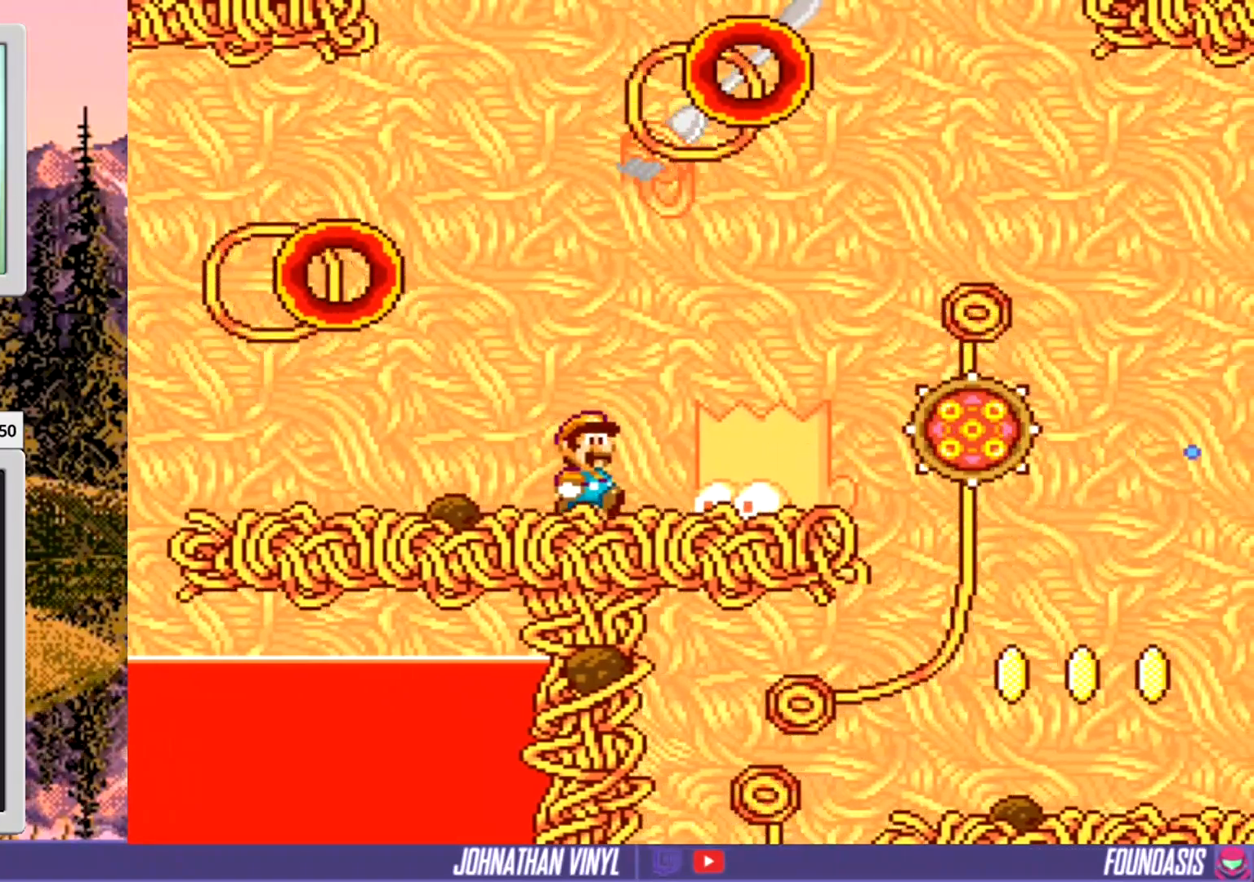
{"buttons": ["B", "Y", "DPAD_LEFT"], "events": [[433, "B", "down"]]}
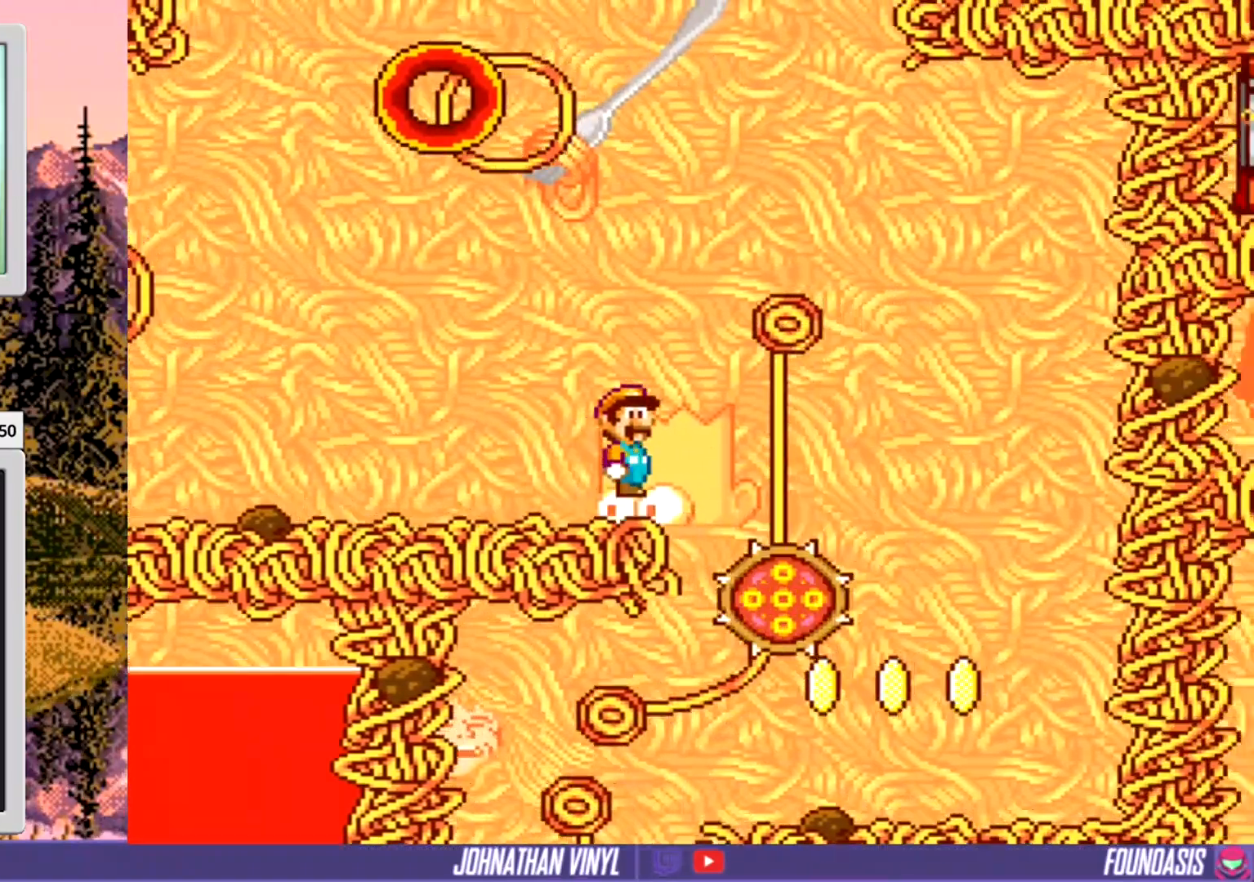
{"buttons": ["Y"], "events": [[133, "B", "up"], [233, "DPAD_LEFT", "up"]]}
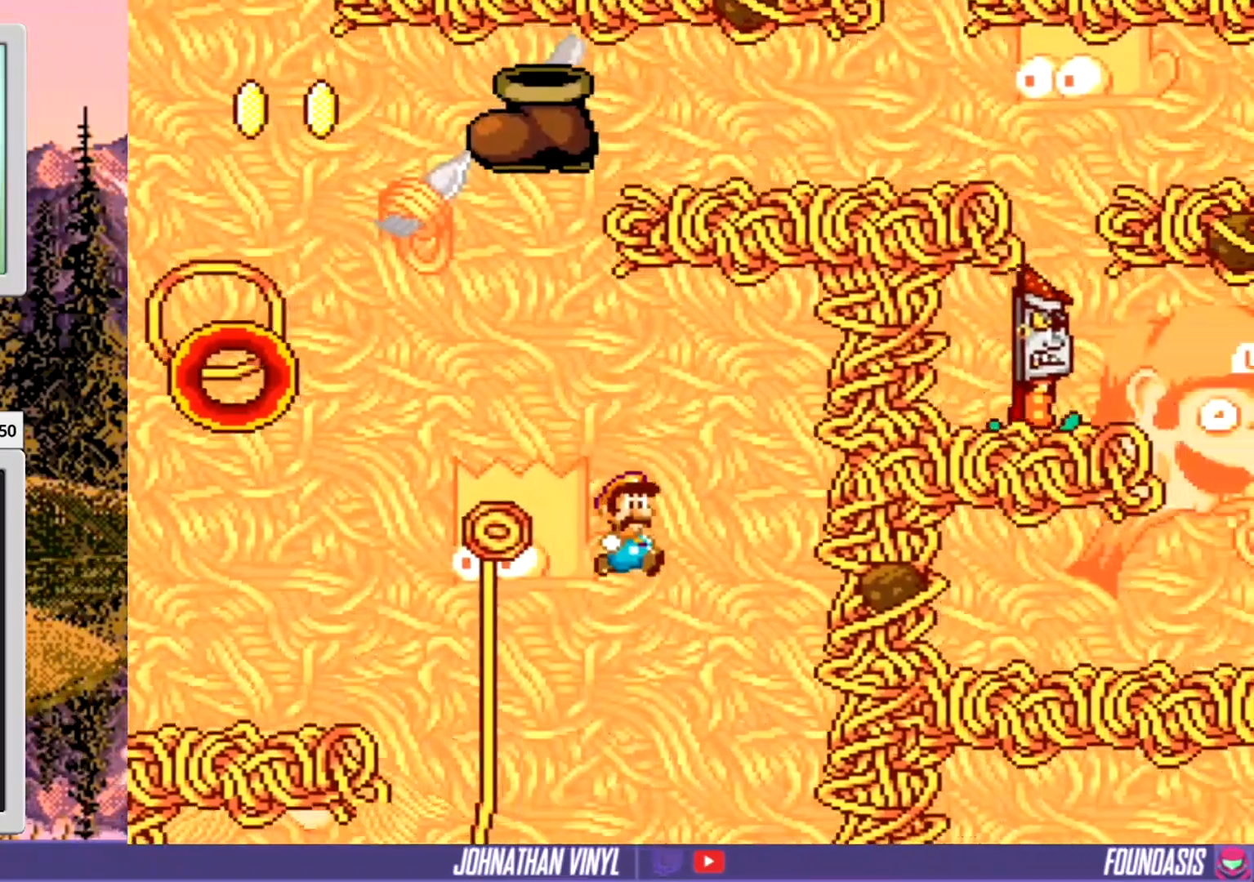
{"buttons": ["Y"], "events": []}
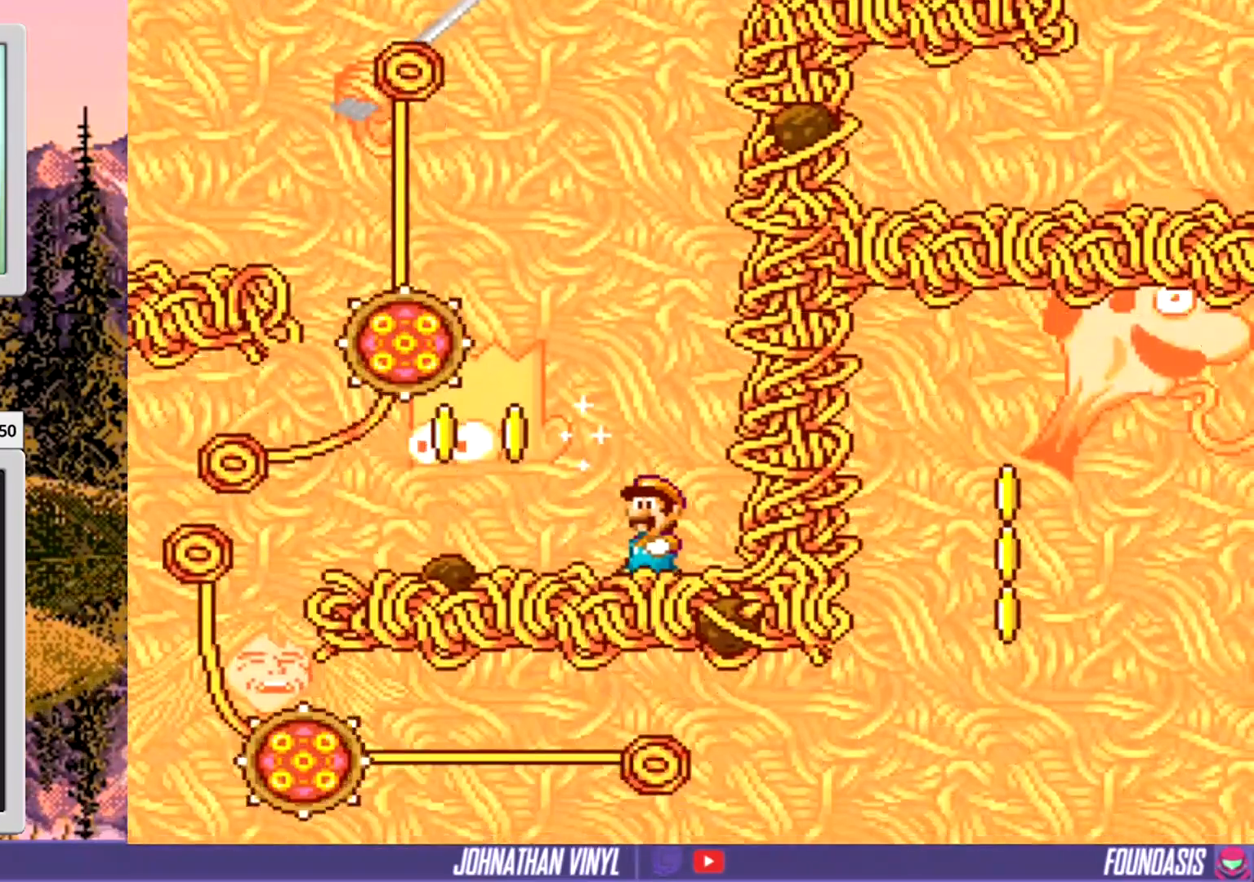
{"buttons": ["Y"], "events": []}
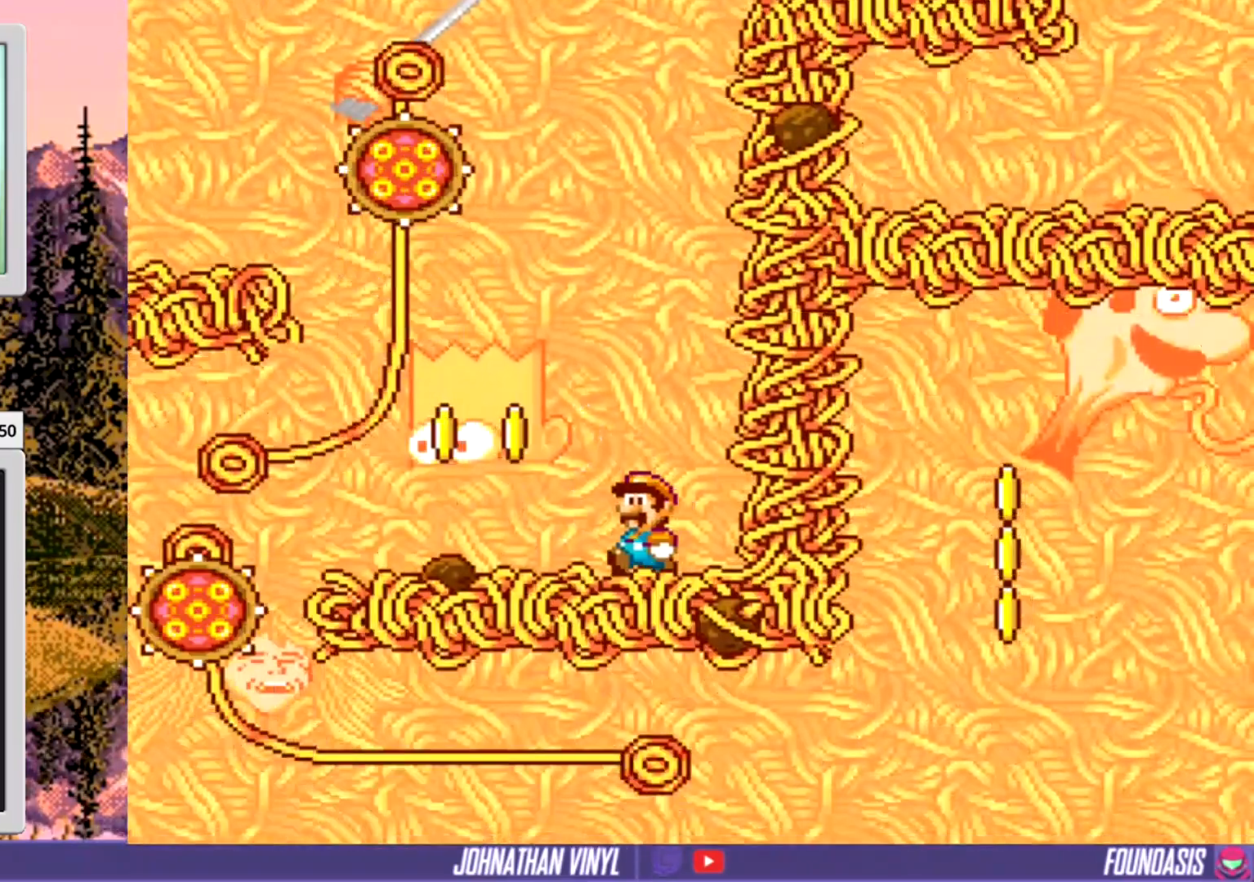
{"buttons": ["Y"], "events": []}
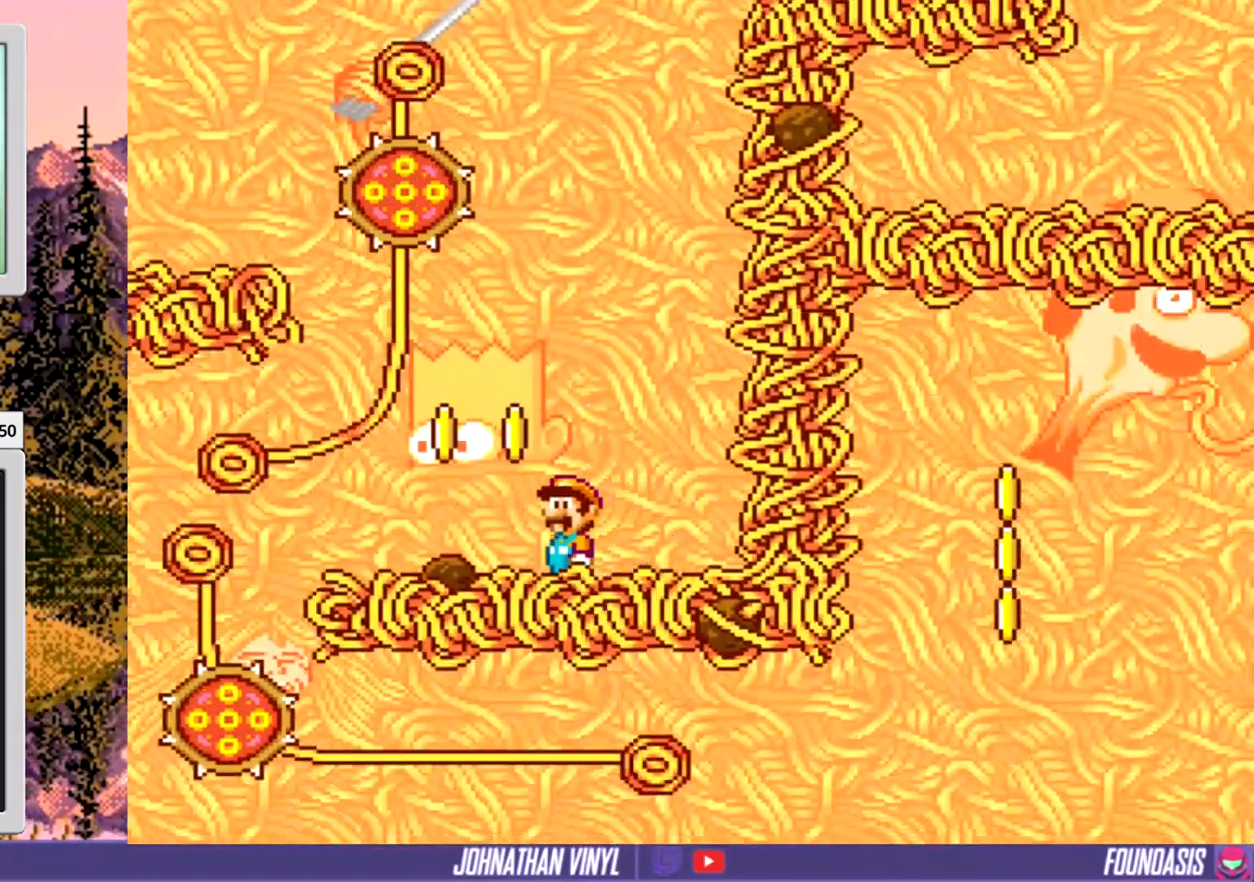
{"buttons": ["Y"], "events": []}
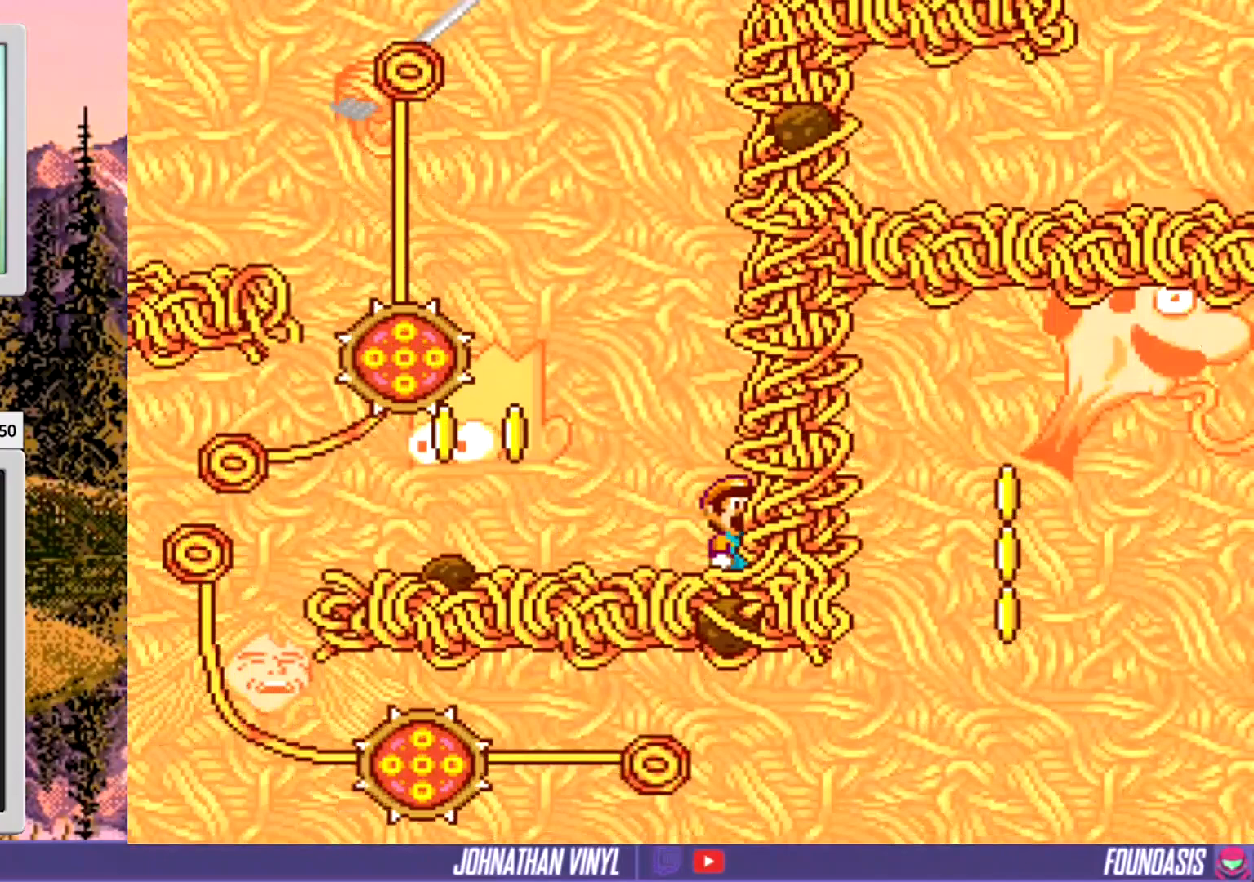
{"buttons": ["Y"], "events": [[67, "DPAD_LEFT", "down"], [367, "DPAD_LEFT", "up"]]}
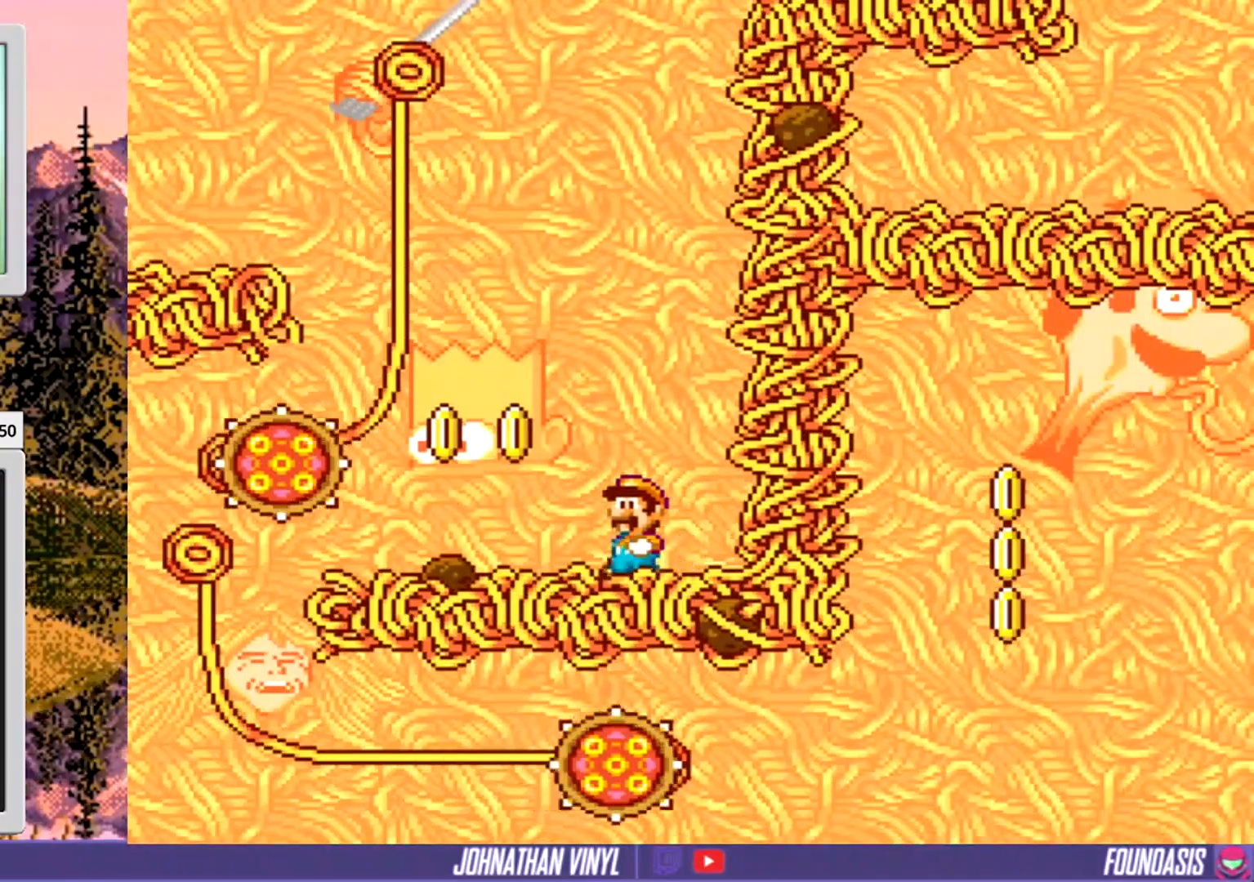
{"buttons": ["Y"], "events": [[67, "DPAD_LEFT", "down"], [233, "DPAD_LEFT", "up"]]}
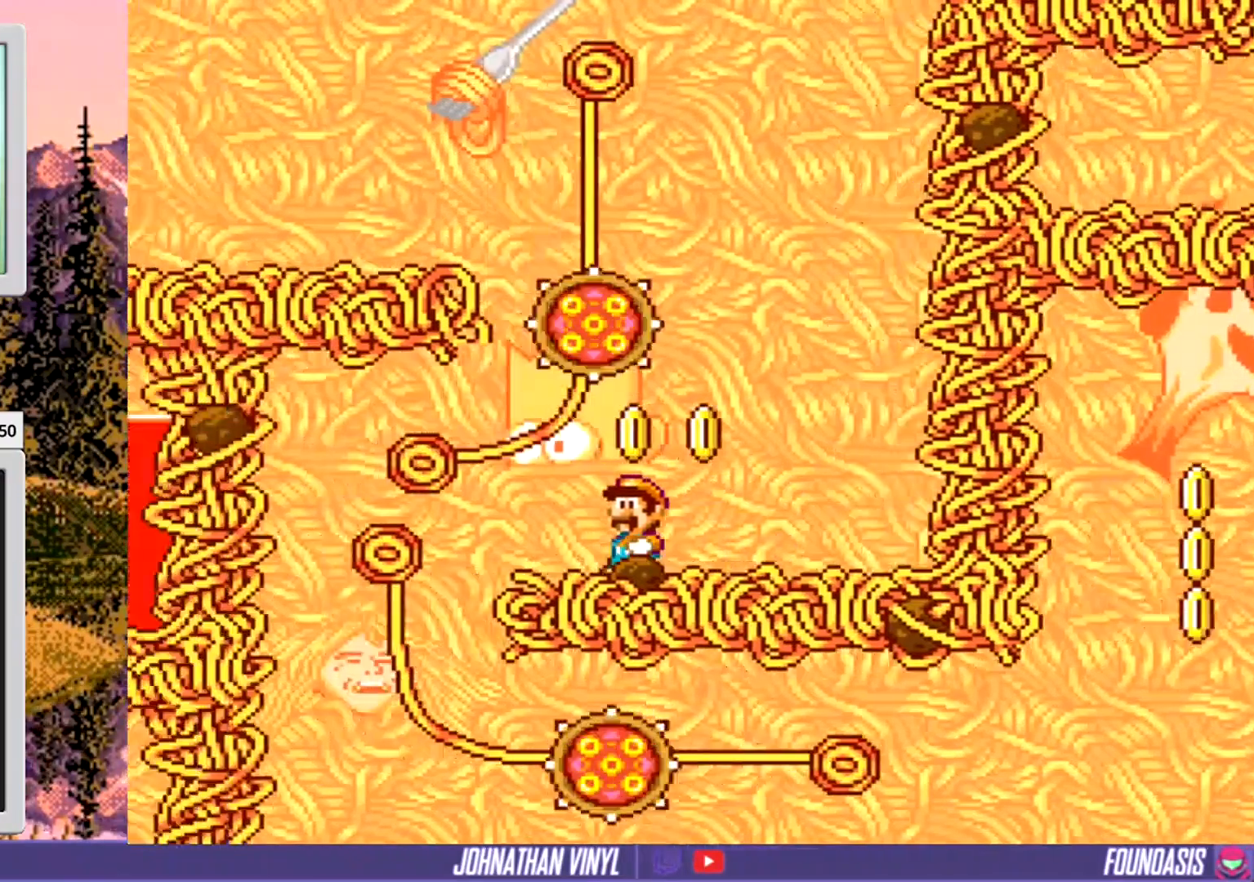
{"buttons": ["Y"], "events": []}
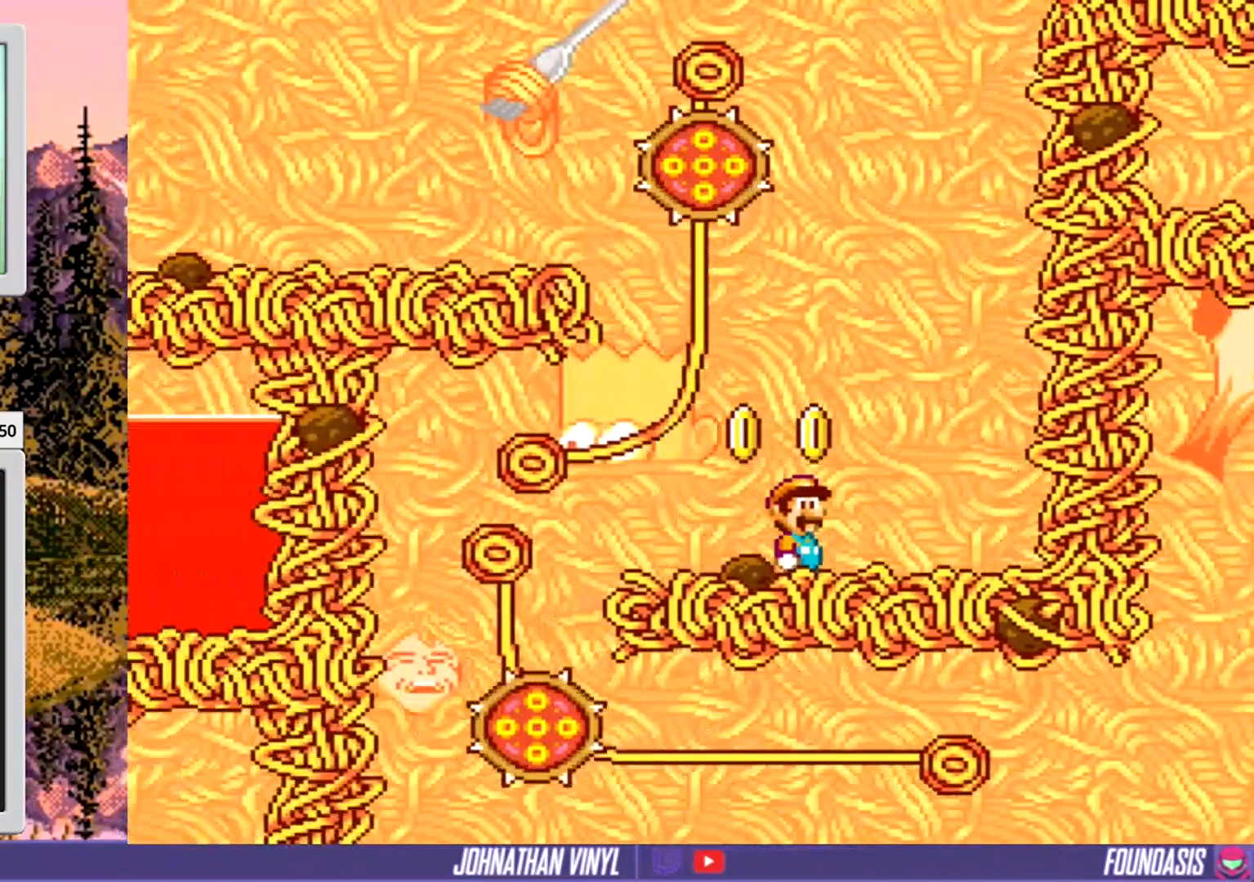
{"buttons": ["Y", "DPAD_LEFT"], "events": [[467, "DPAD_LEFT", "down"]]}
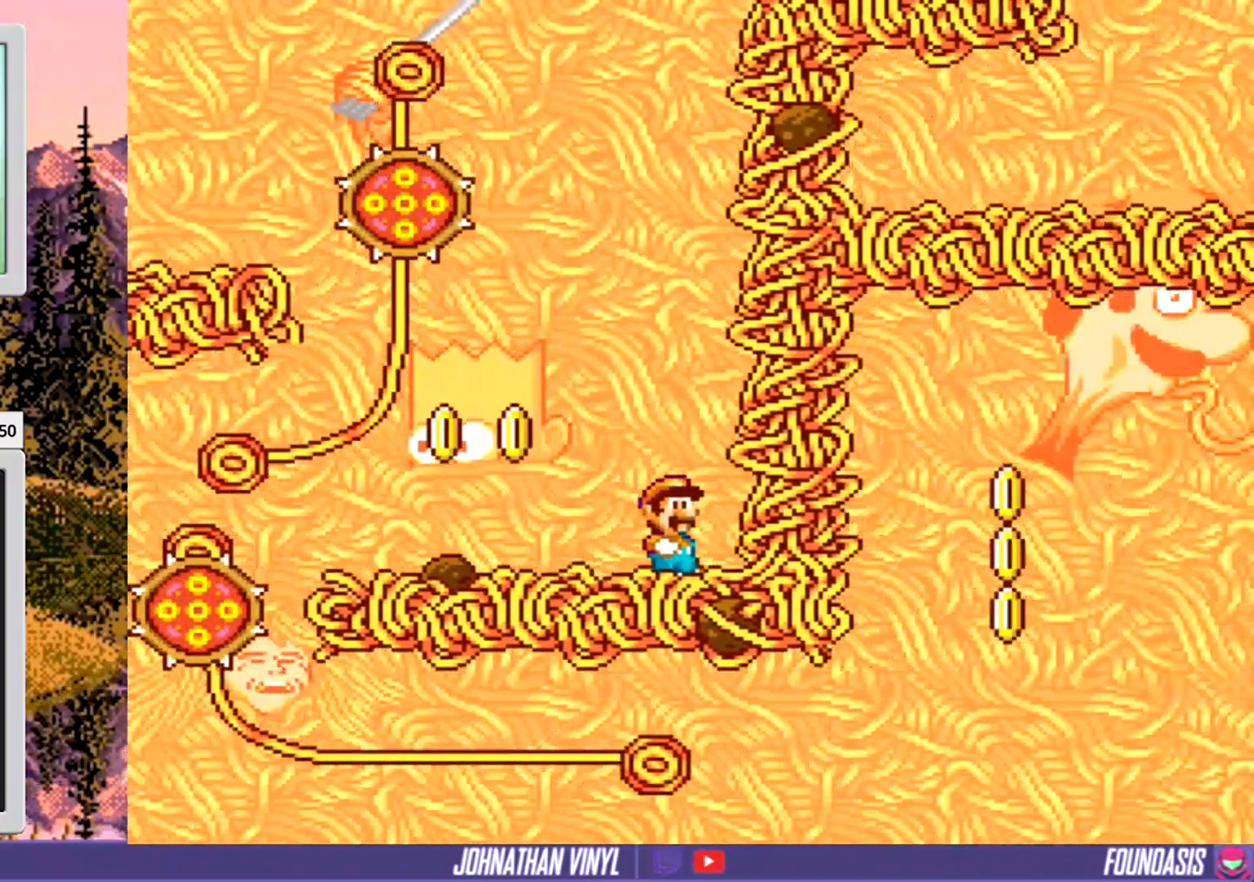
{"buttons": ["Y"], "events": [[400, "DPAD_LEFT", "up"]]}
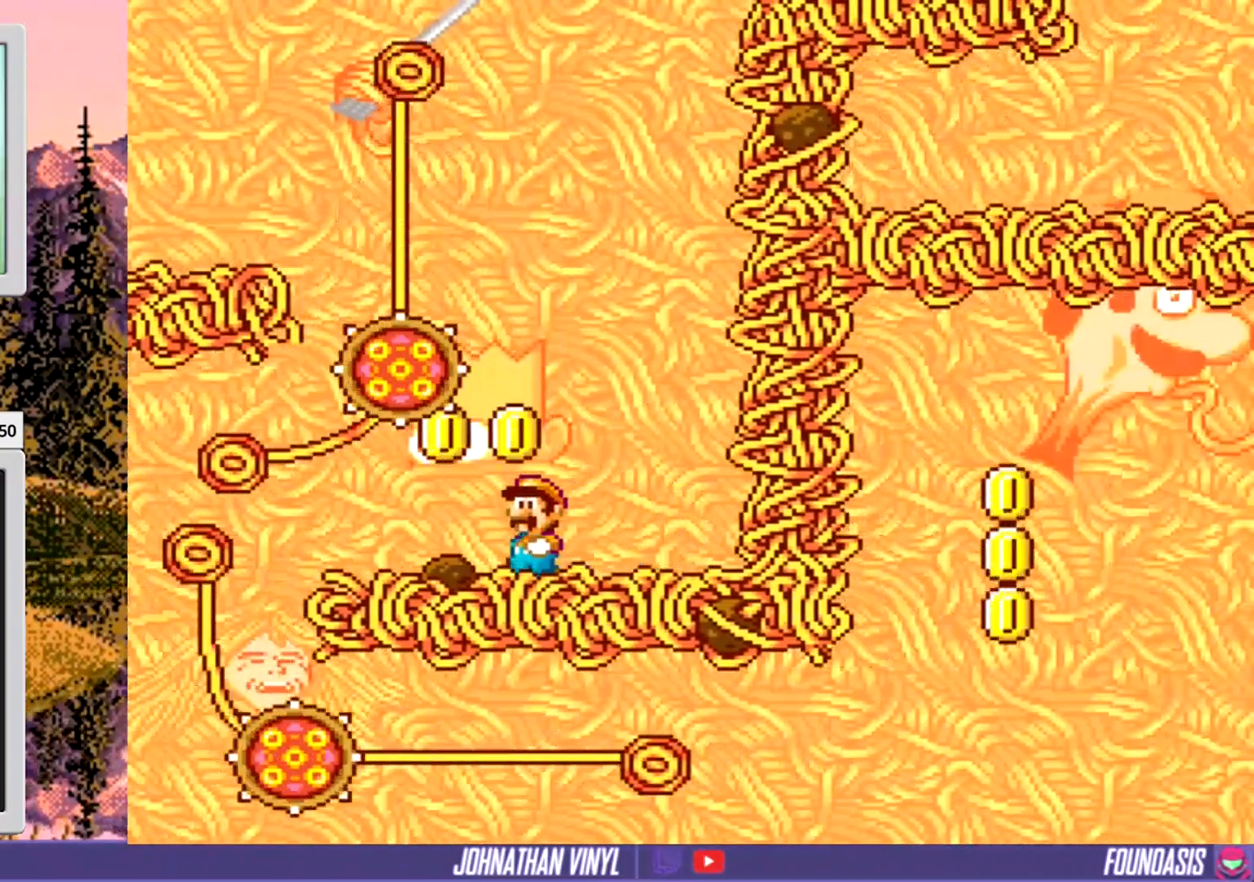
{"buttons": ["Y"], "events": []}
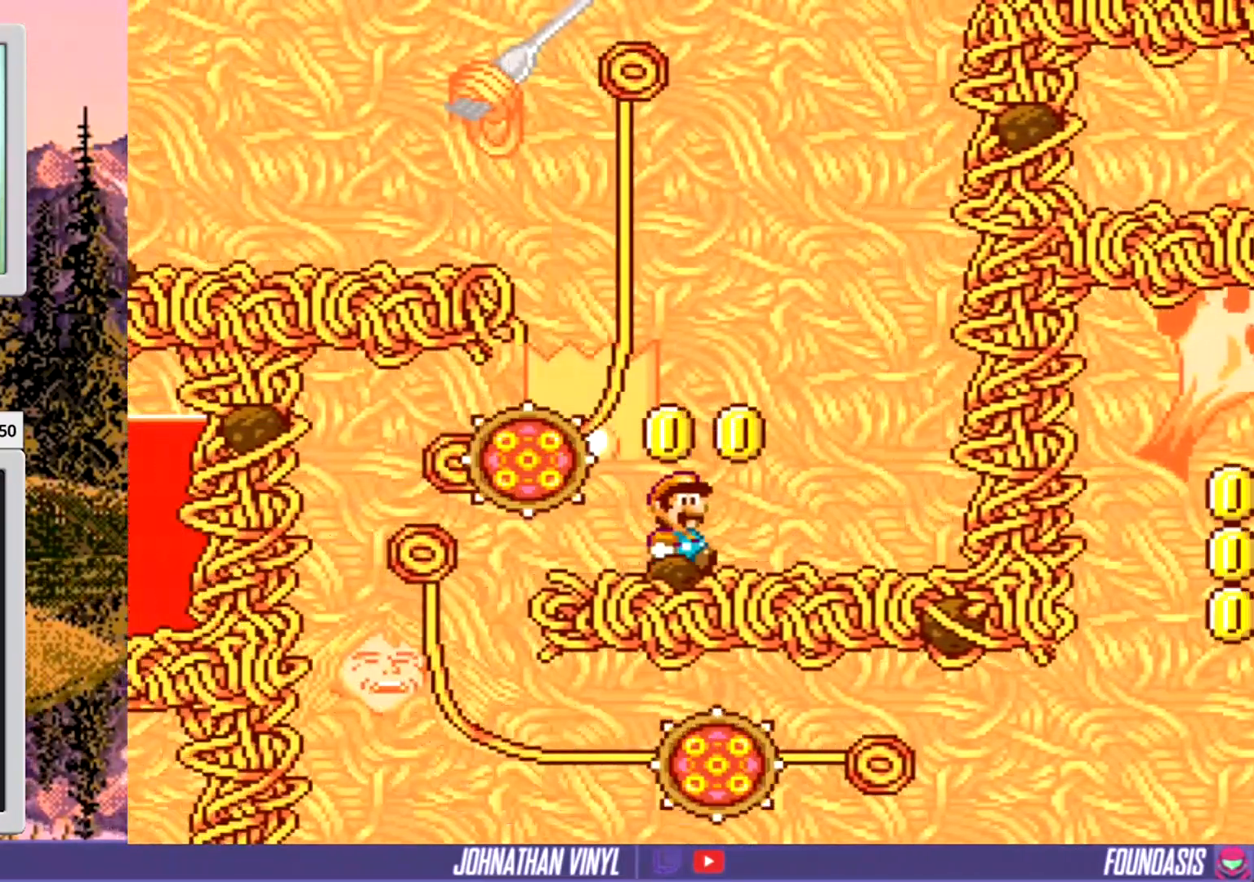
{"buttons": ["Y", "DPAD_LEFT"], "events": [[67, "DPAD_LEFT", "down"]]}
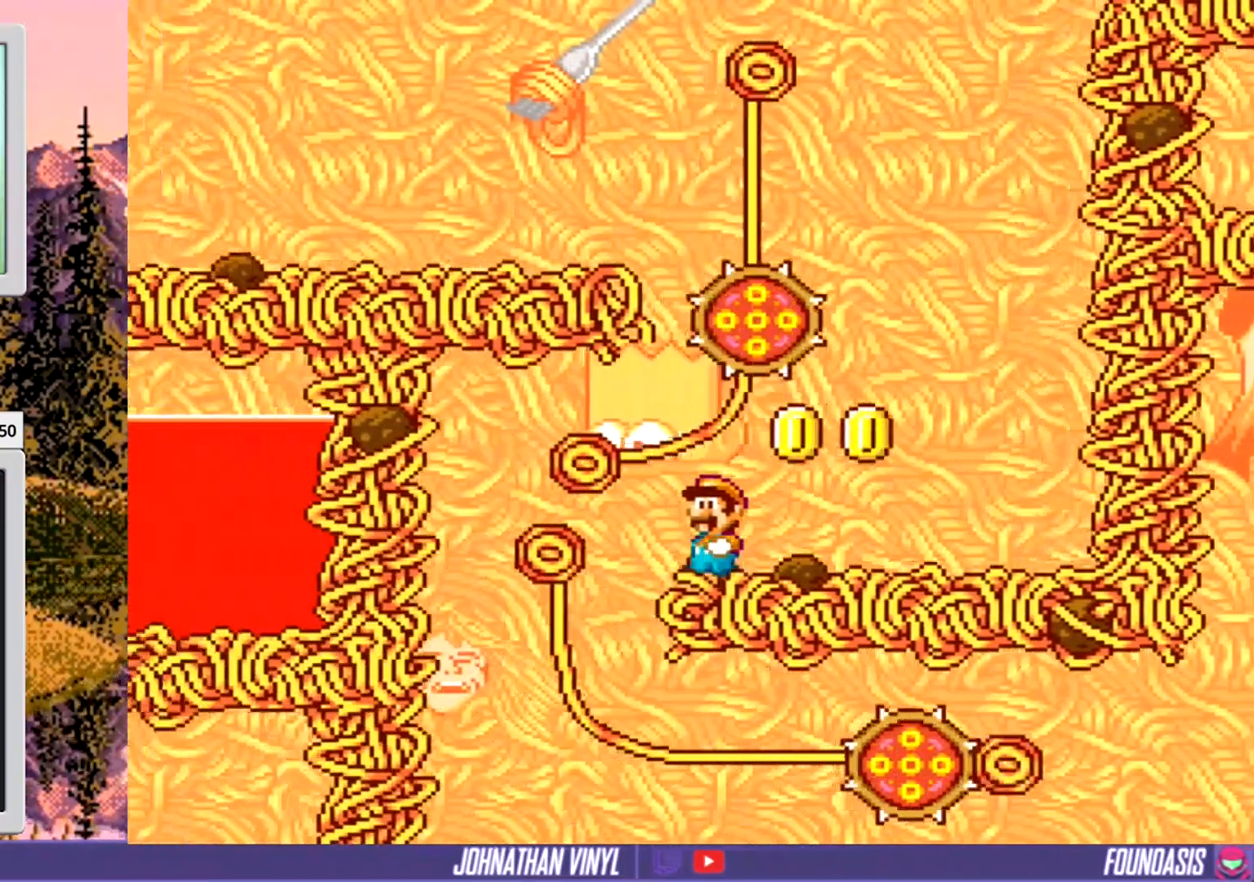
{"buttons": ["Y"], "events": [[267, "DPAD_LEFT", "up"]]}
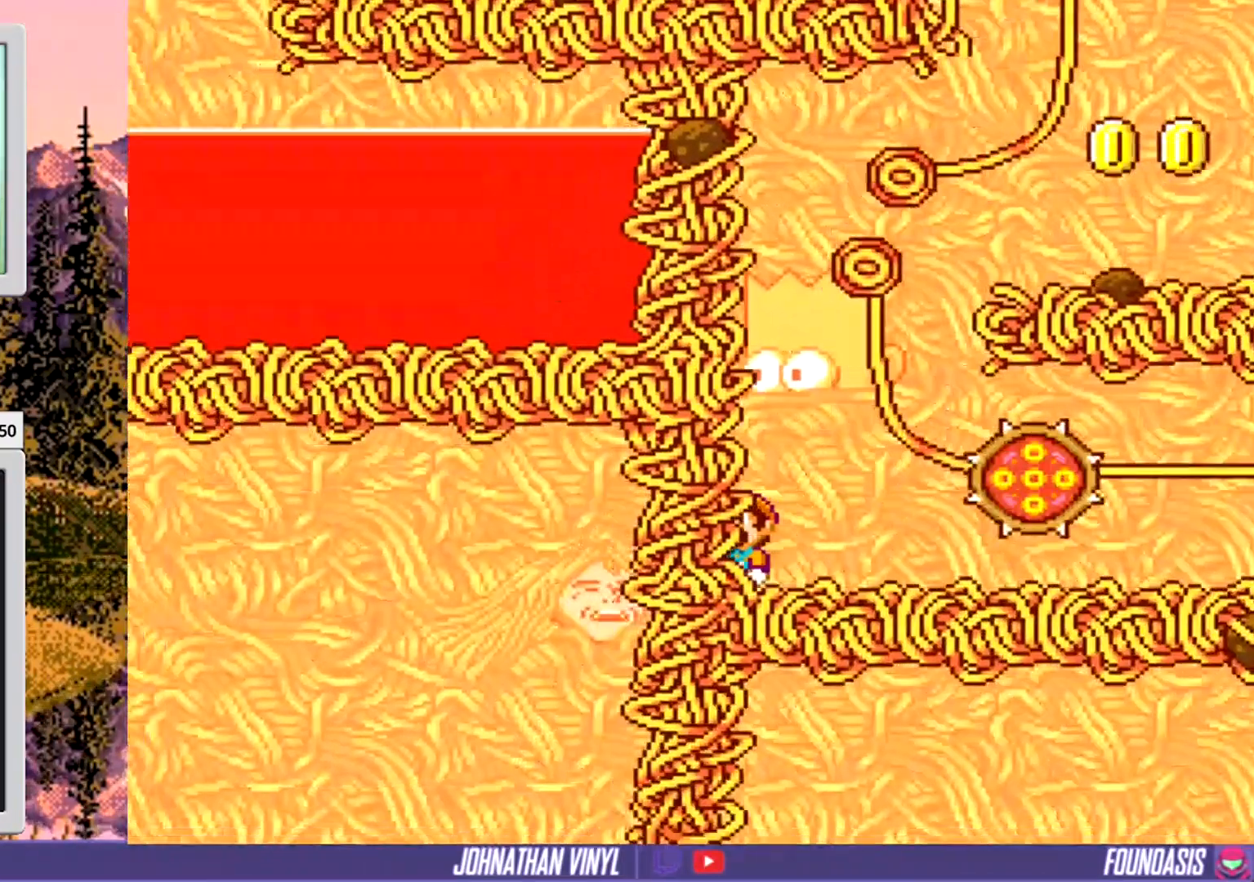
{"buttons": ["Y", "DPAD_DOWN"], "events": [[100, "DPAD_DOWN", "down"]]}
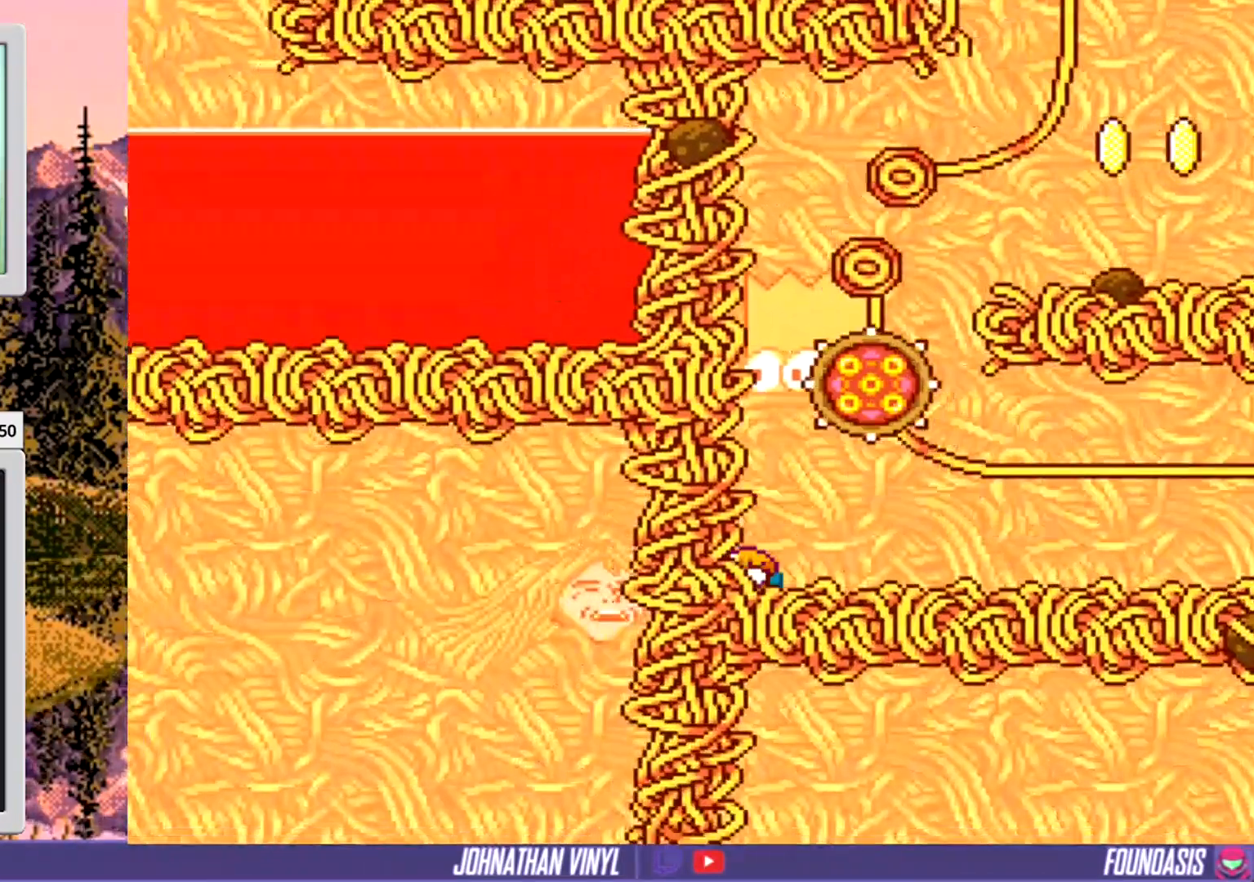
{"buttons": ["Y"], "events": [[67, "DPAD_DOWN", "up"]]}